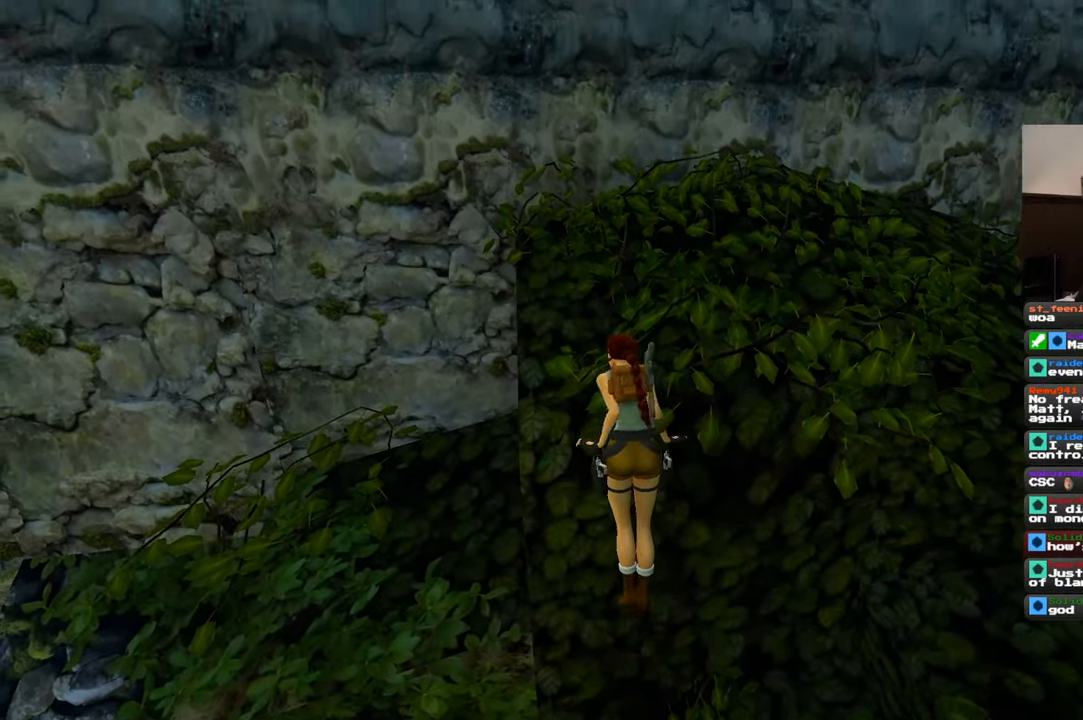
Gameplay with a controller (PlayStation layout); each line is a JSON object with the inputs held at the frame after it (dt_ms = milliseconds from this image to that frame). "events" lists button and stick changes between this image and that frame as [ms after this image, input, new state], when the widget could be followed in between. Not read: HOME L2 L3 R3 START.
{"dt_ms": 500, "buttons": [], "left_stick": "up", "right_stick": "center", "events": [[234, "left_stick", "up"], [267, "right_stick", "center"]]}
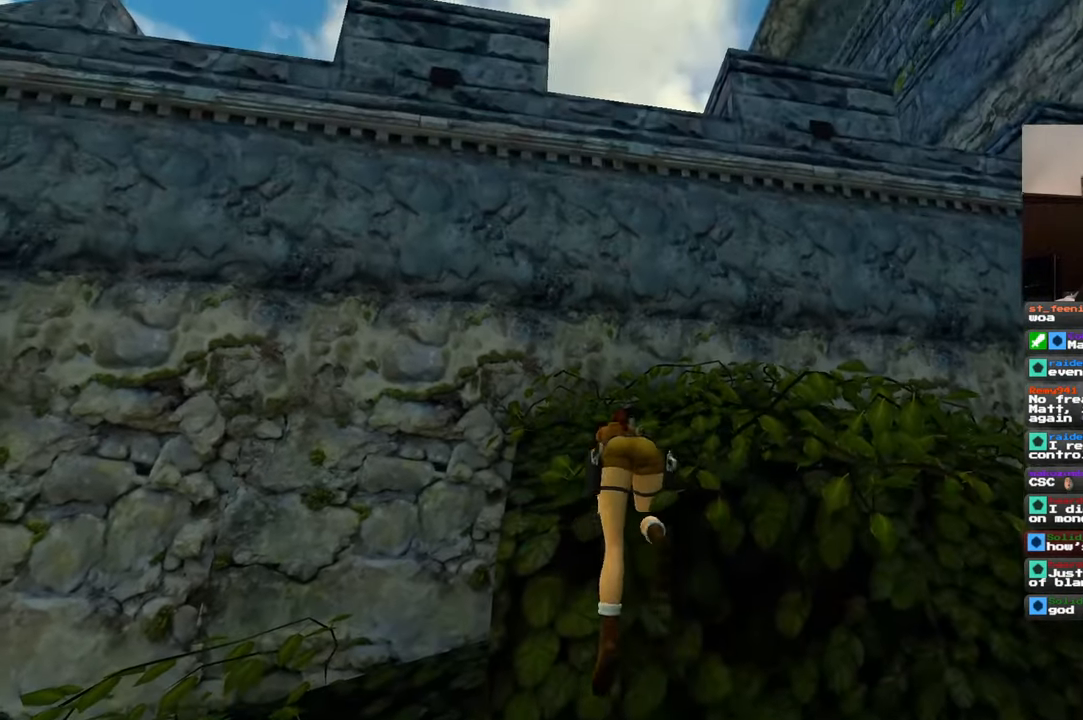
{"dt_ms": 500, "buttons": [], "left_stick": "up", "right_stick": "center", "events": []}
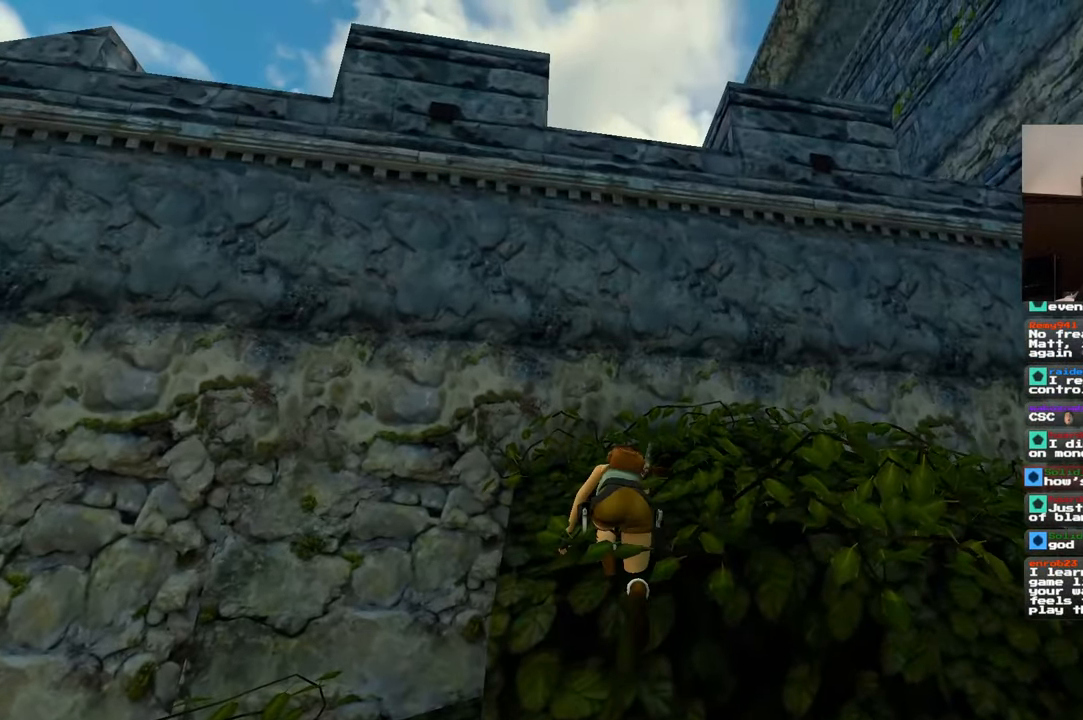
{"dt_ms": 500, "buttons": [], "left_stick": "up", "right_stick": "center", "events": []}
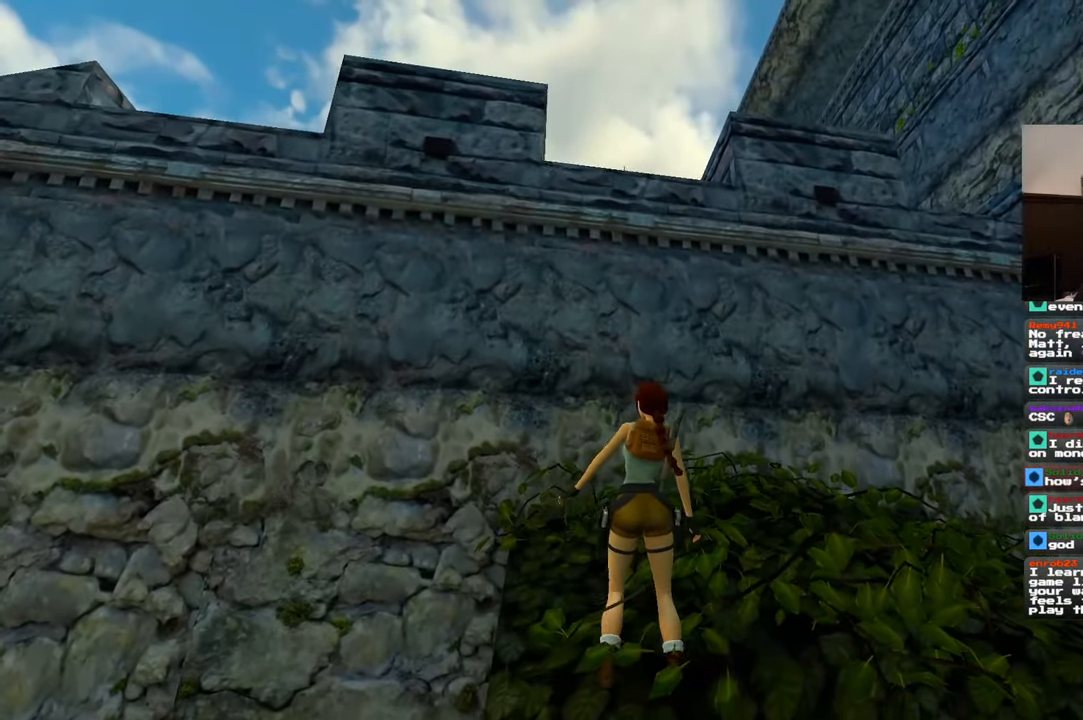
{"dt_ms": 500, "buttons": ["R2"], "left_stick": "up", "right_stick": "center", "events": [[217, "left_stick", "up-right"], [334, "left_stick", "up"], [400, "R2", "down"]]}
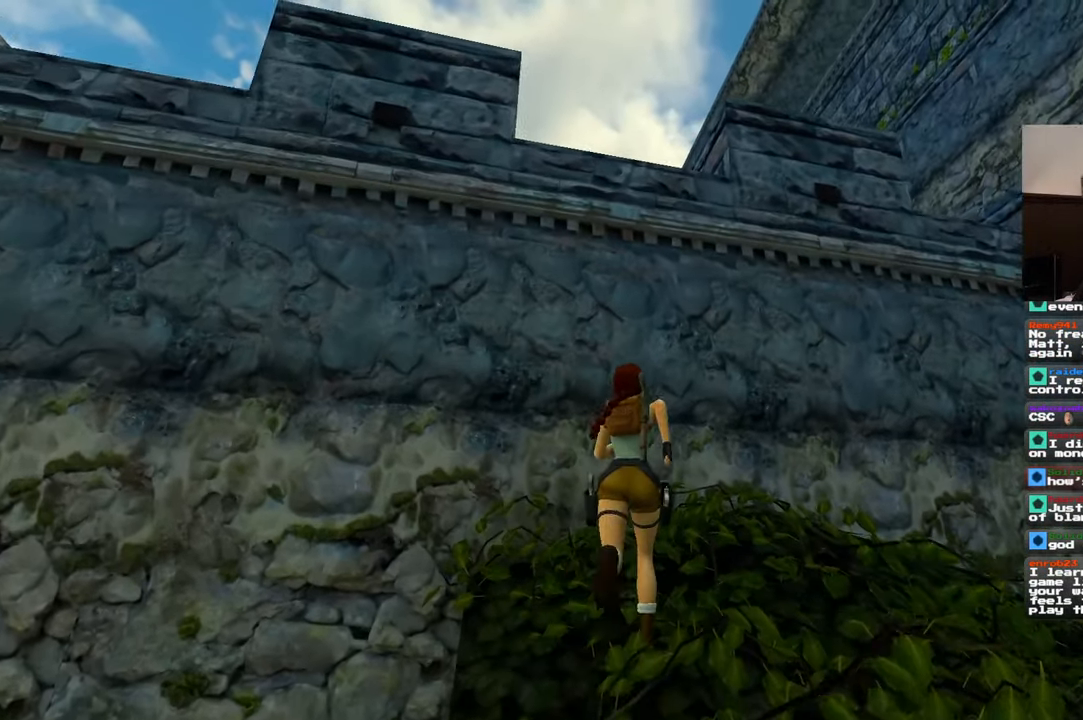
{"dt_ms": 500, "buttons": ["R2"], "left_stick": "up", "right_stick": "center", "events": []}
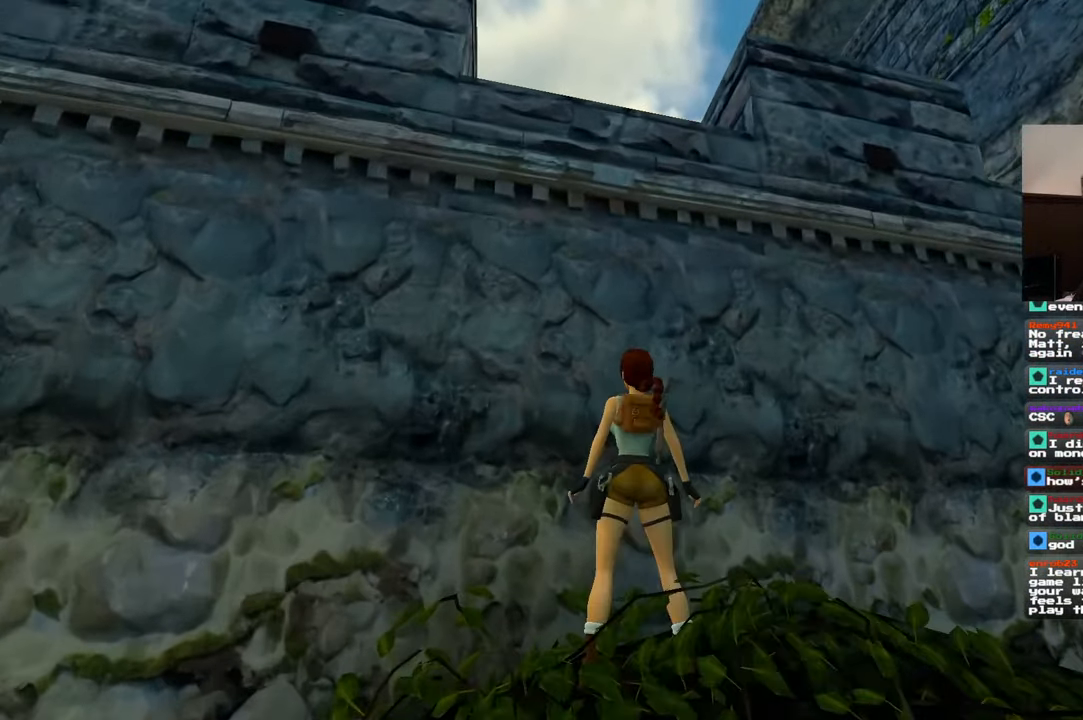
{"dt_ms": 500, "buttons": ["R2"], "left_stick": "up", "right_stick": "center", "events": []}
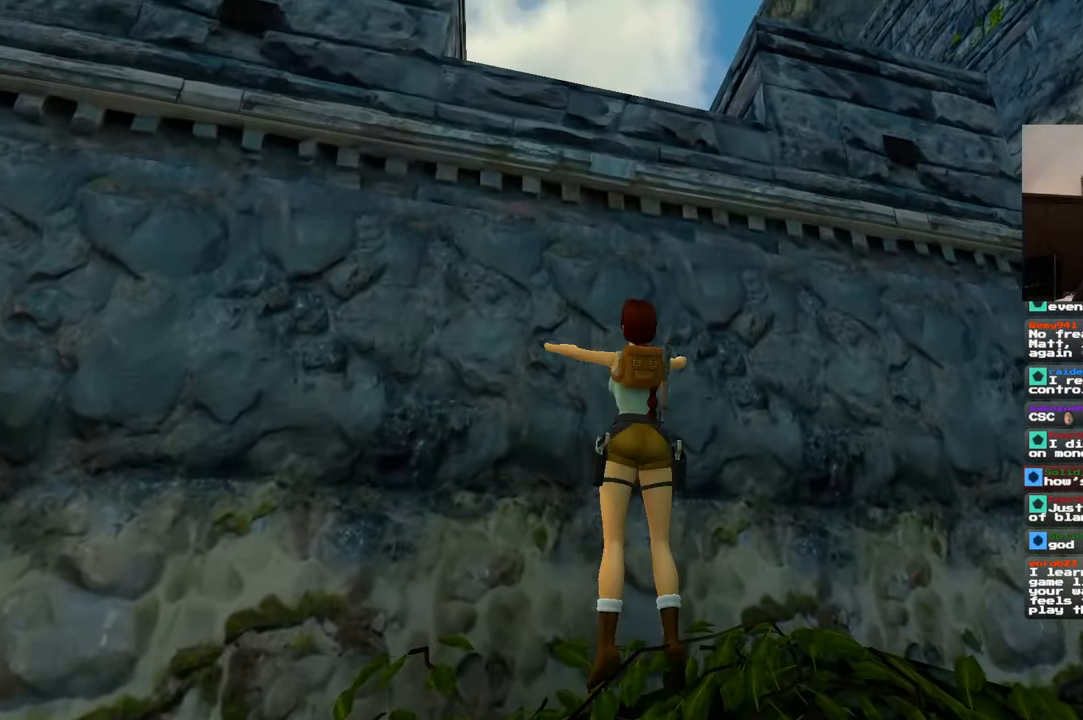
{"dt_ms": 500, "buttons": ["R2"], "left_stick": "up", "right_stick": "center", "events": []}
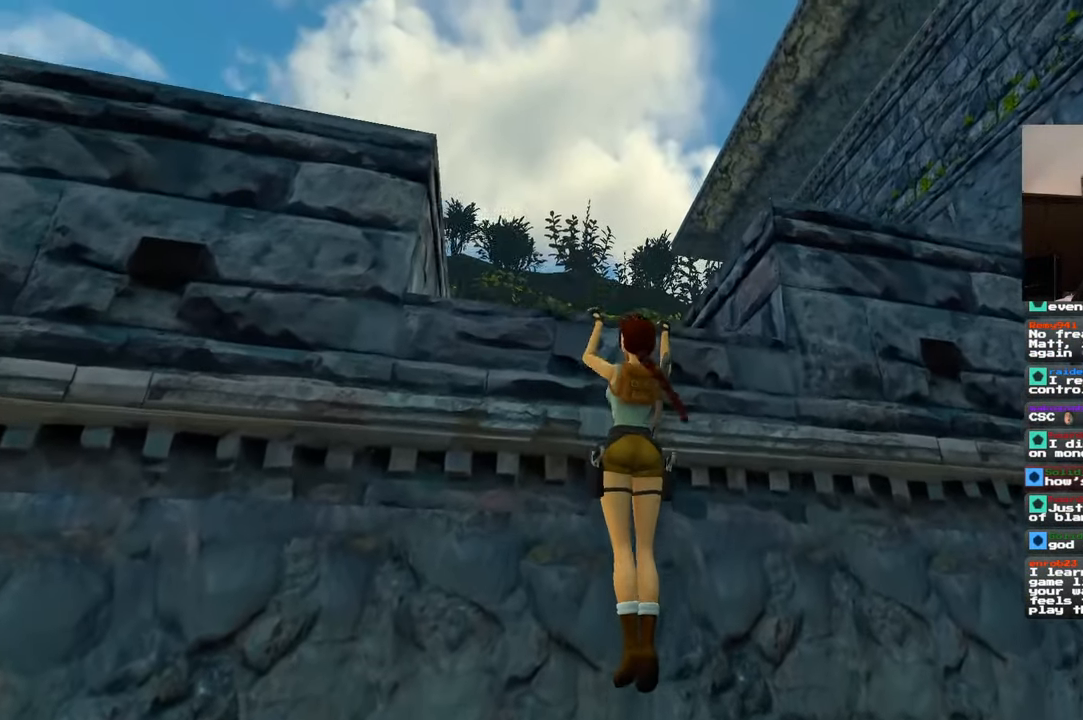
{"dt_ms": 500, "buttons": [], "left_stick": "center", "right_stick": "center", "events": [[234, "R2", "up"], [317, "left_stick", "center"]]}
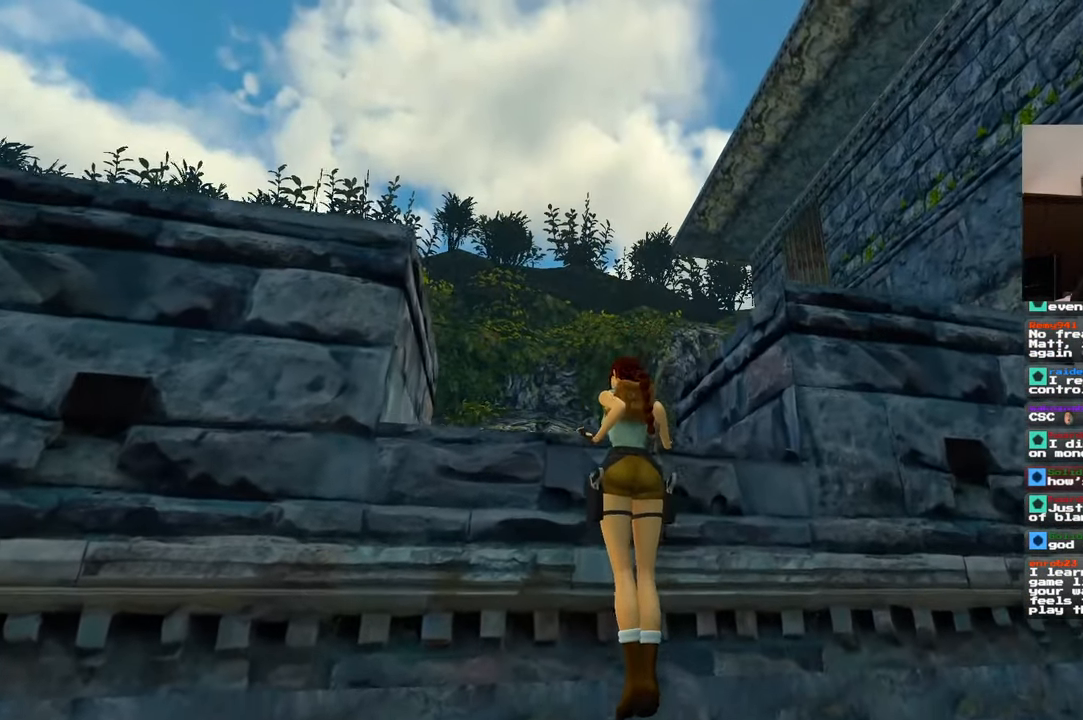
{"dt_ms": 500, "buttons": [], "left_stick": "center", "right_stick": "center", "events": []}
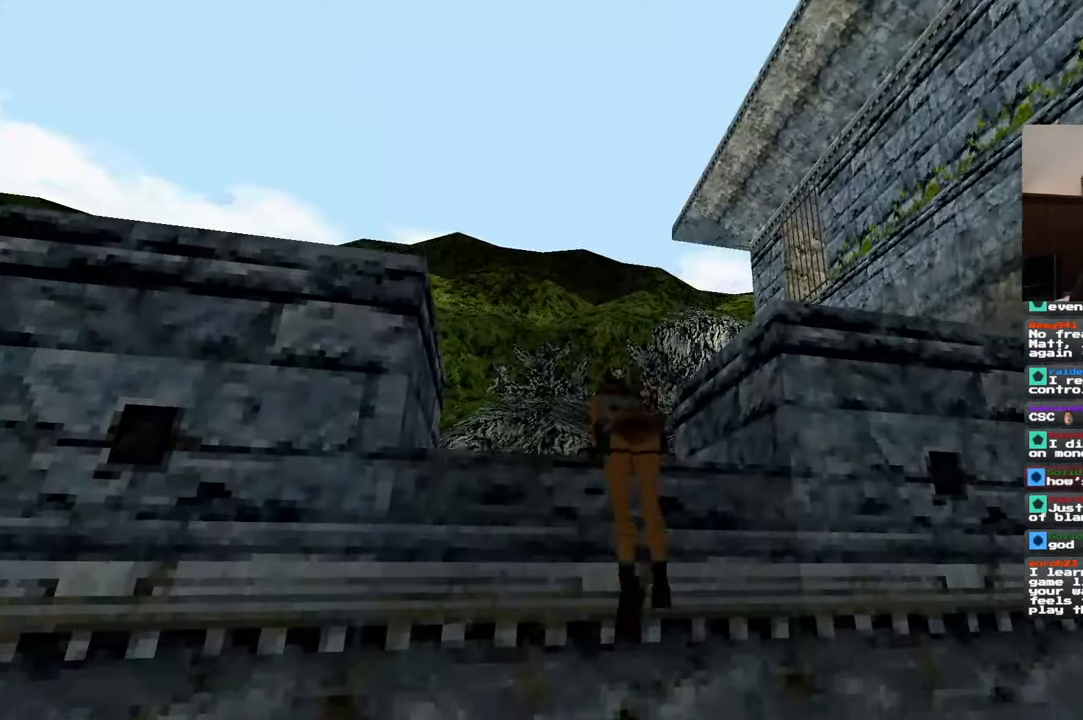
{"dt_ms": 500, "buttons": [], "left_stick": "center", "right_stick": "left", "events": [[417, "right_stick", "left"]]}
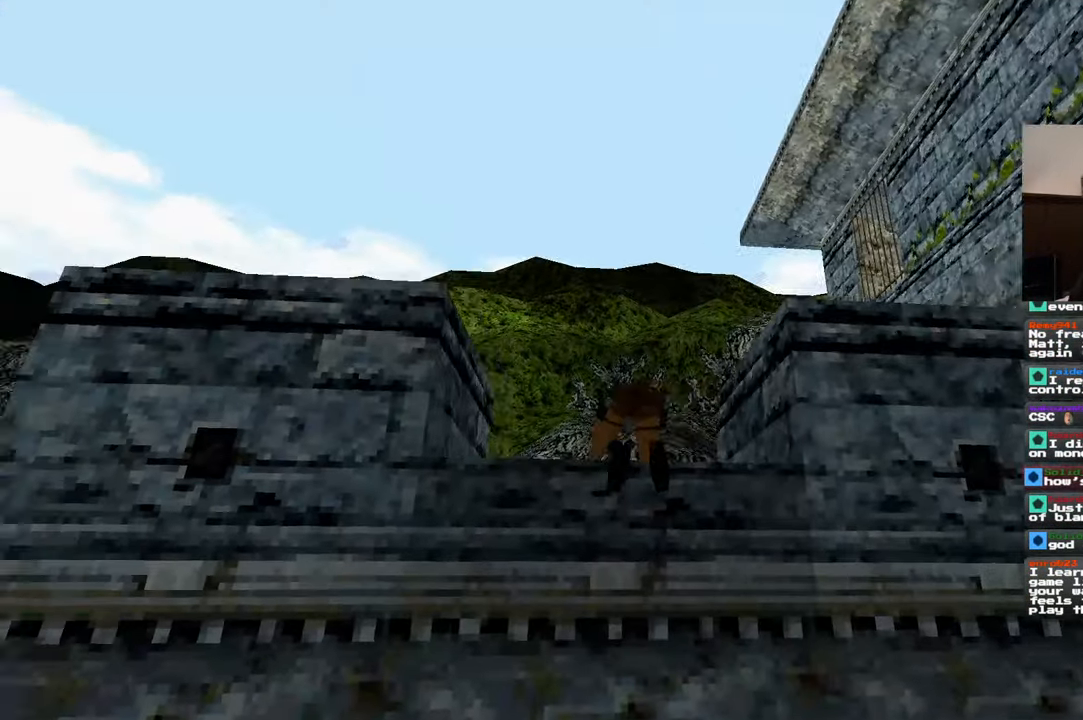
{"dt_ms": 1000, "buttons": [], "left_stick": "center", "right_stick": "center"}
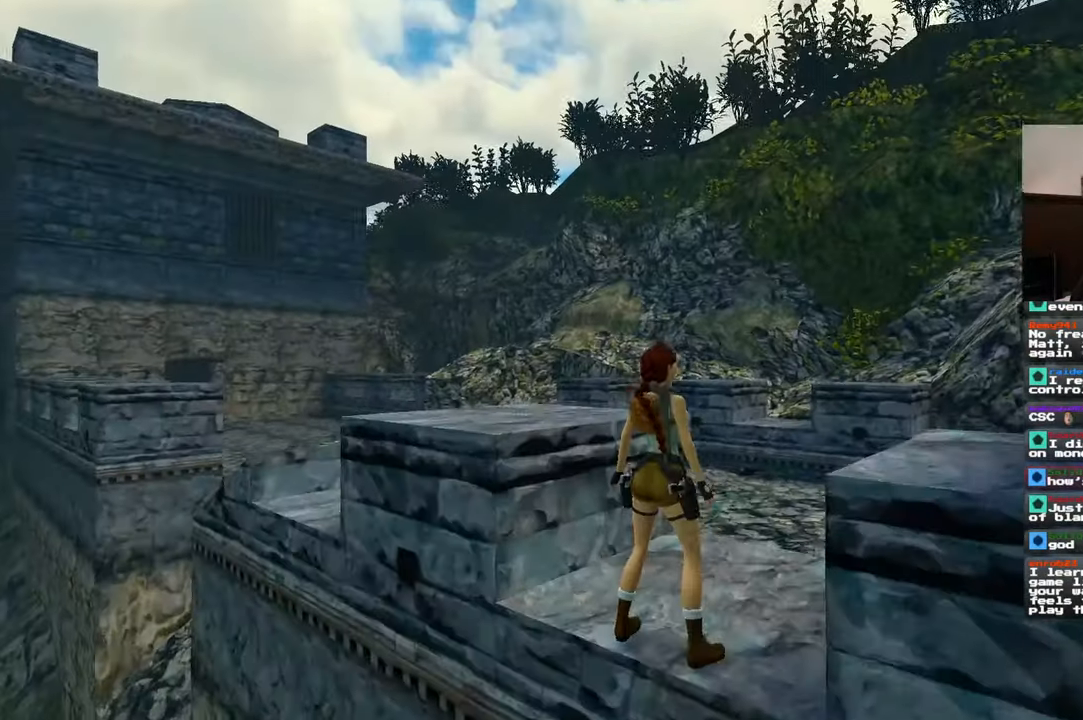
{"dt_ms": 500, "buttons": [], "left_stick": "up", "right_stick": "right", "events": [[100, "left_stick", "up"], [200, "right_stick", "right"]]}
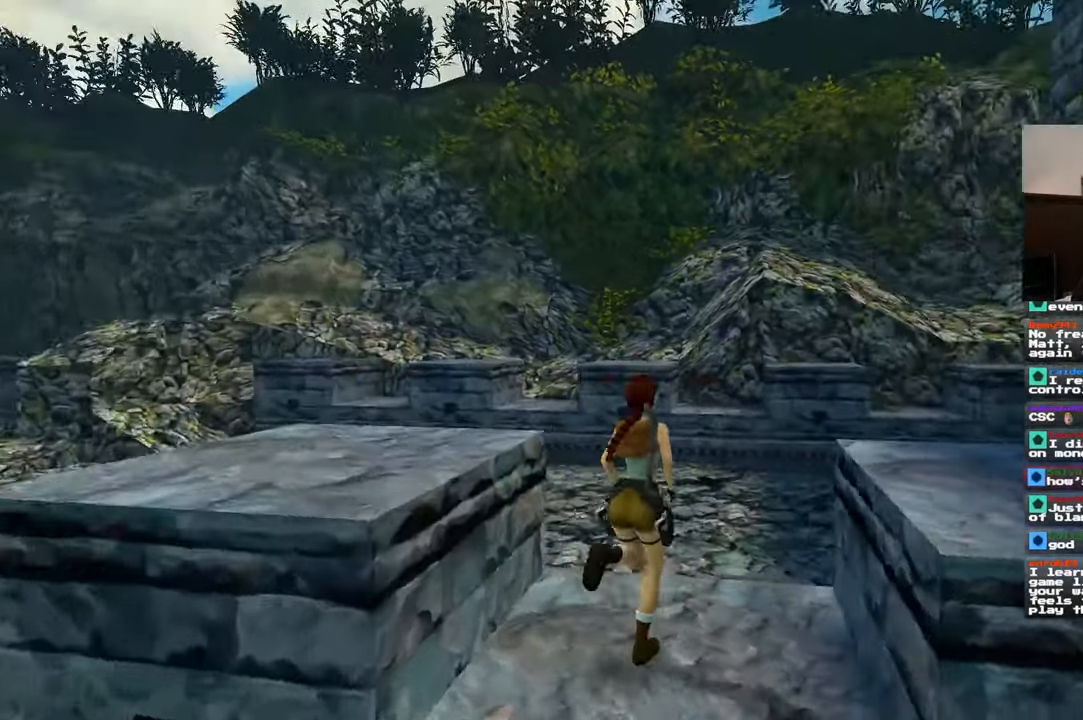
{"dt_ms": 1000, "buttons": [], "left_stick": "up", "right_stick": "center"}
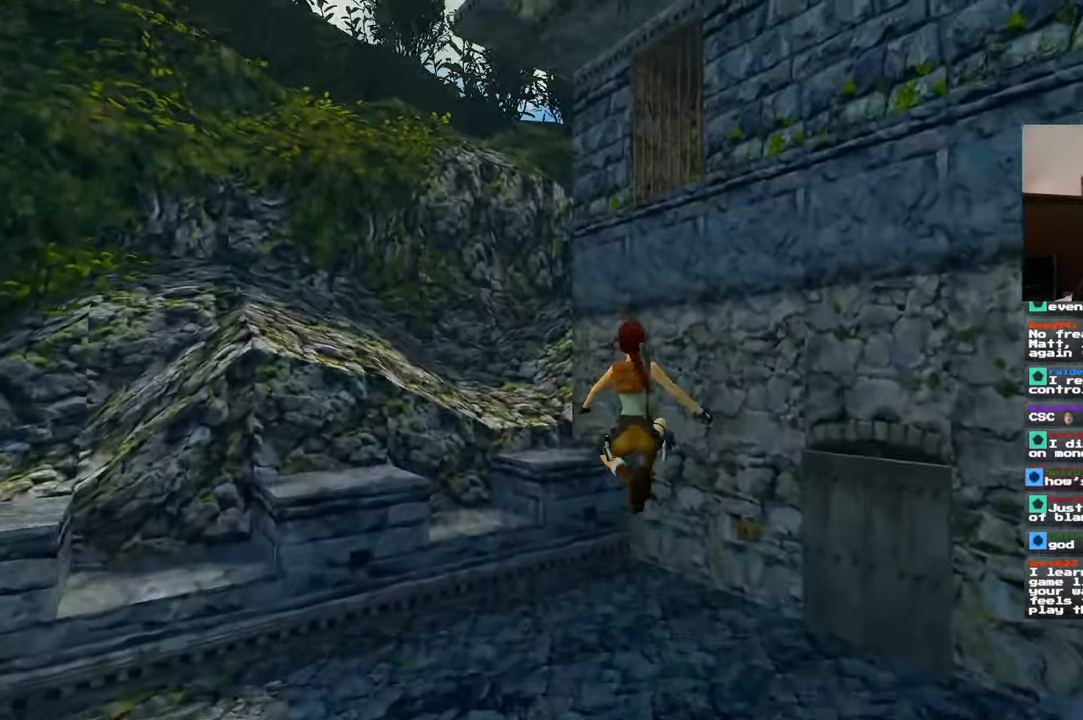
{"dt_ms": 500, "buttons": [], "left_stick": "up", "right_stick": "center", "events": [[67, "right_stick", "right"], [300, "right_stick", "center"]]}
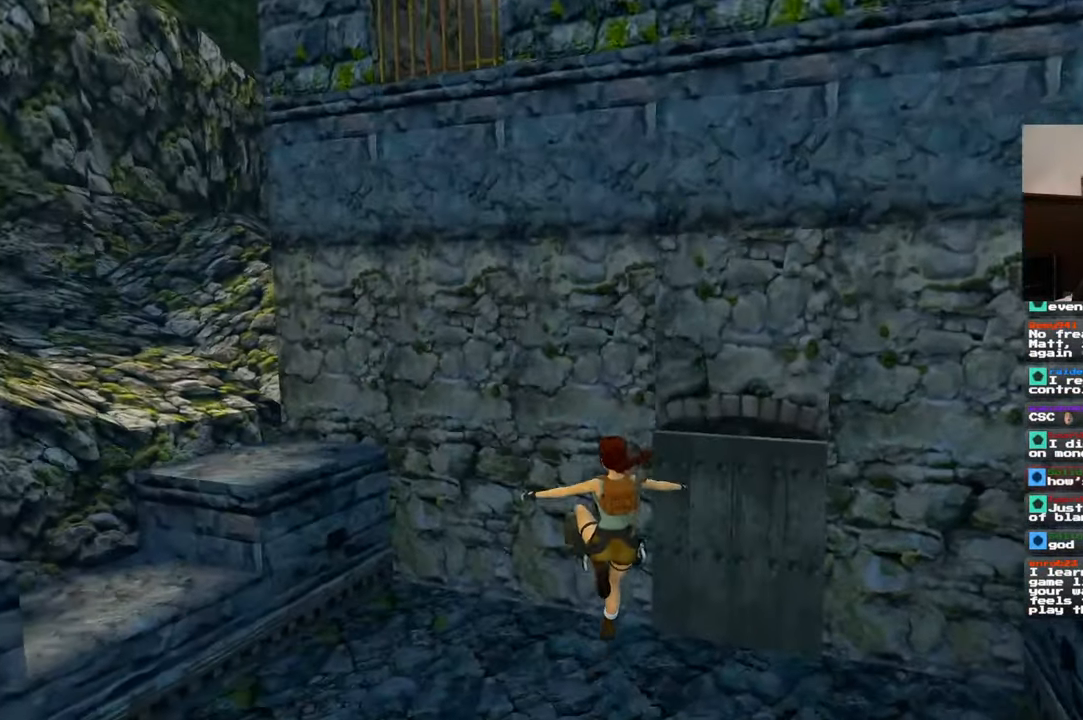
{"dt_ms": 500, "buttons": [], "left_stick": "up", "right_stick": "center", "events": [[84, "left_stick", "up-left"], [217, "left_stick", "up"]]}
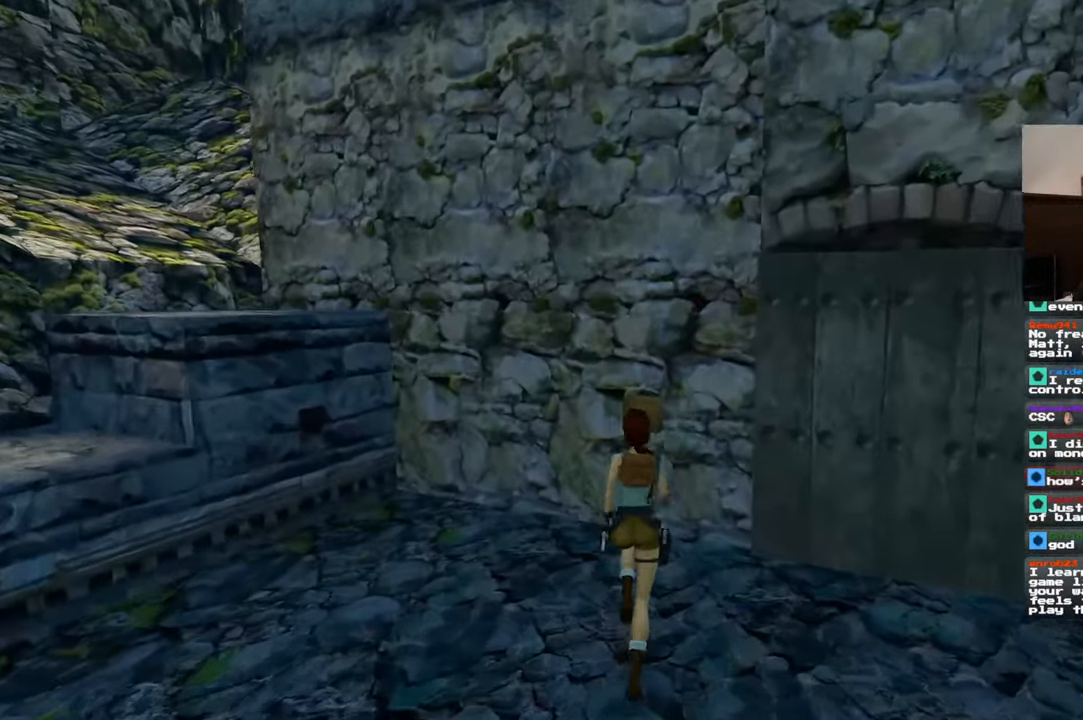
{"dt_ms": 500, "buttons": [], "left_stick": "center", "right_stick": "center", "events": [[450, "left_stick", "center"]]}
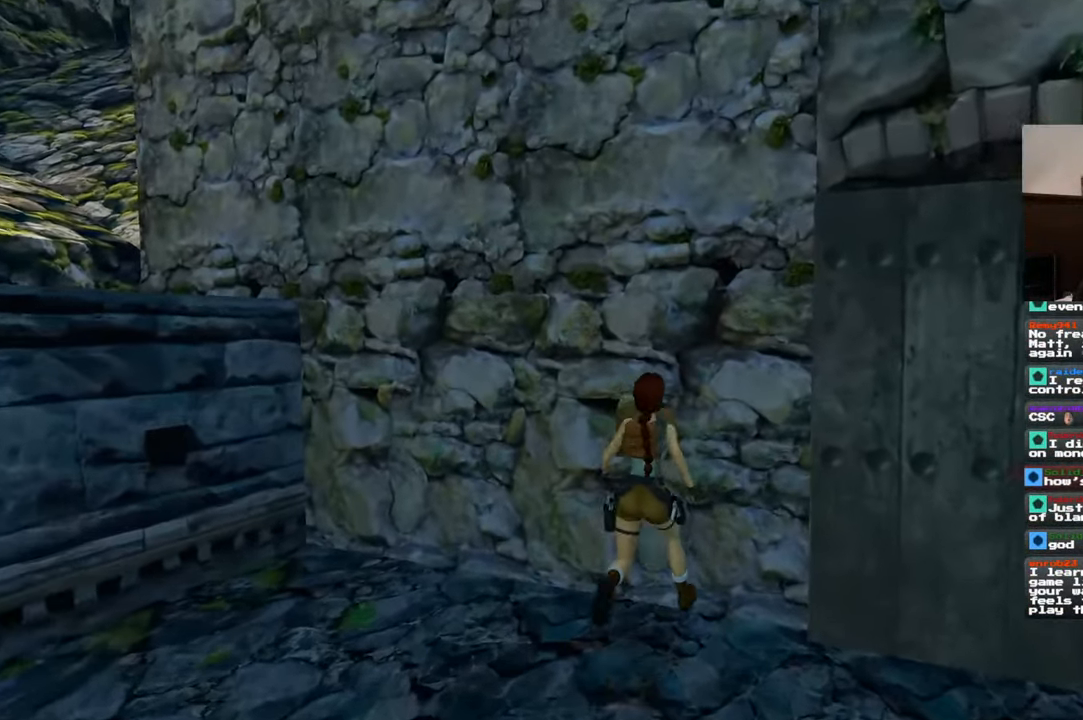
{"dt_ms": 500, "buttons": [], "left_stick": "center", "right_stick": "center", "events": [[117, "CROSS", "down"], [234, "CROSS", "up"]]}
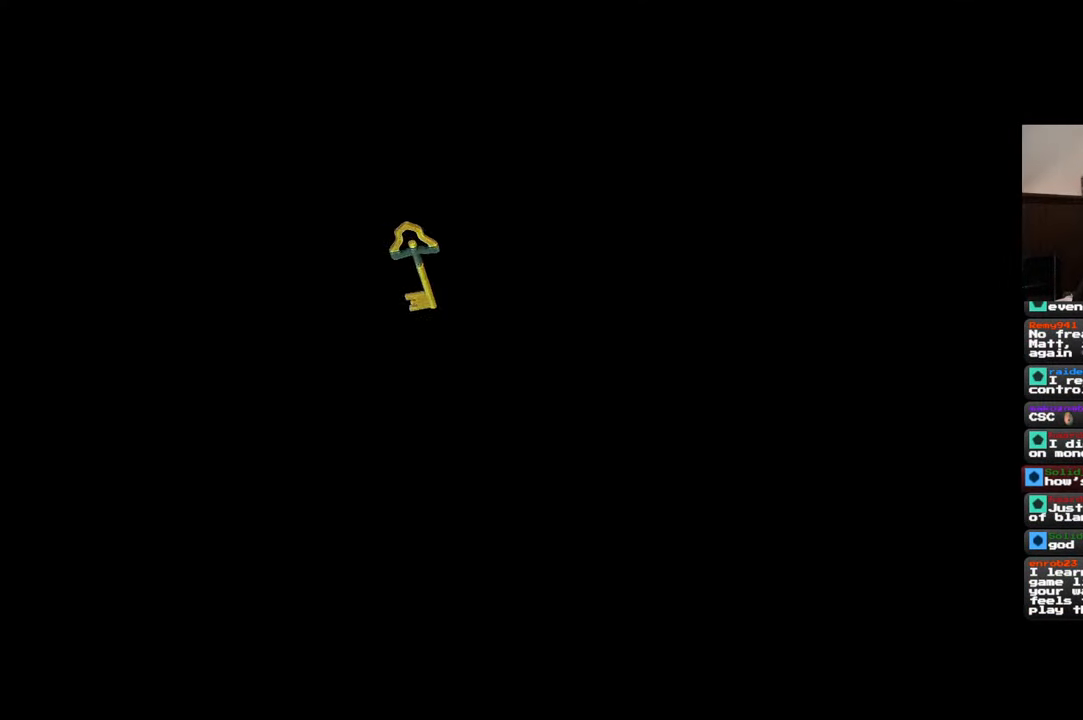
{"dt_ms": 500, "buttons": [], "left_stick": "center", "right_stick": "center", "events": [[167, "CROSS", "down"], [284, "CROSS", "up"]]}
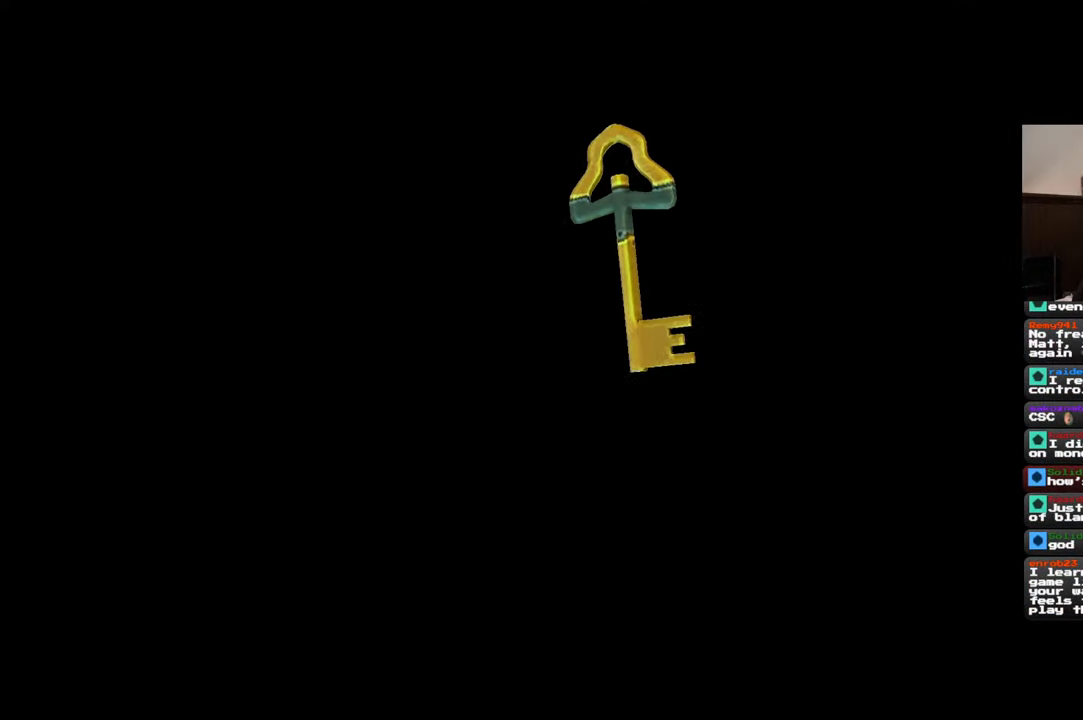
{"dt_ms": 500, "buttons": [], "left_stick": "center", "right_stick": "center", "events": []}
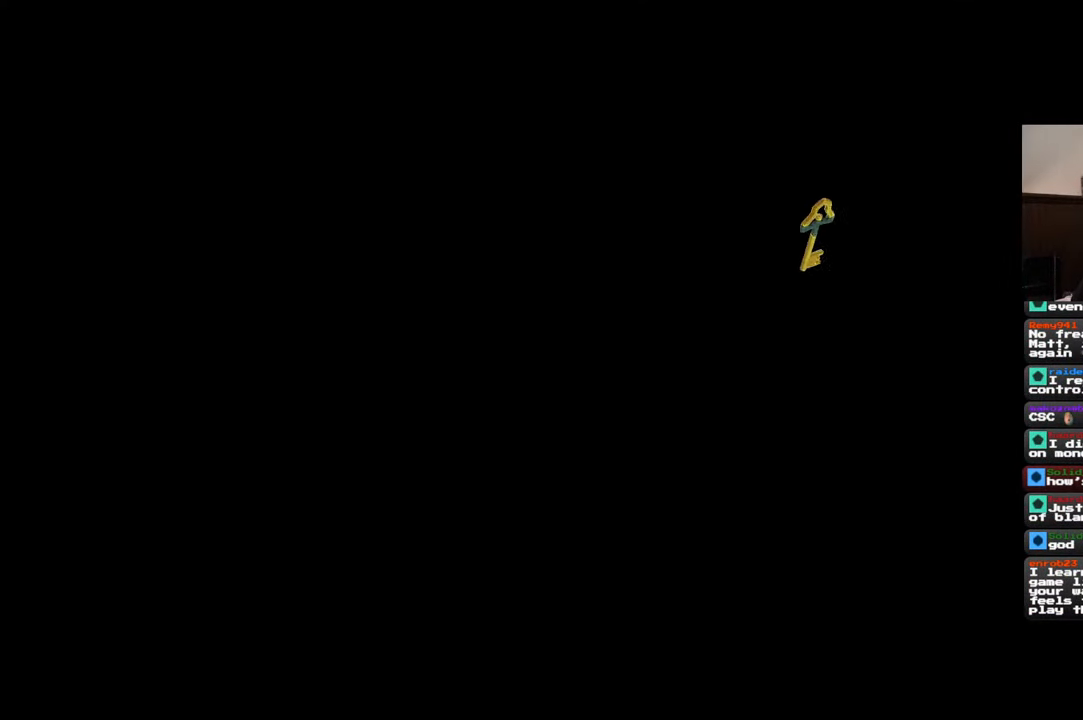
{"dt_ms": 500, "buttons": [], "left_stick": "center", "right_stick": "center", "events": []}
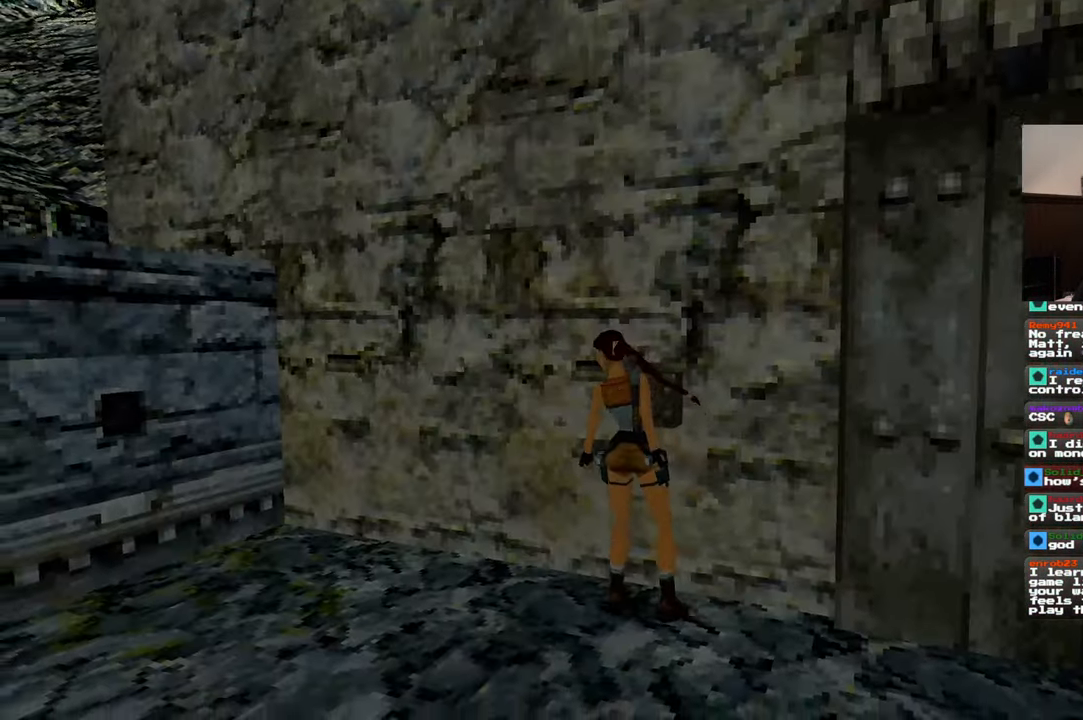
{"dt_ms": 500, "buttons": [], "left_stick": "center", "right_stick": "center", "events": []}
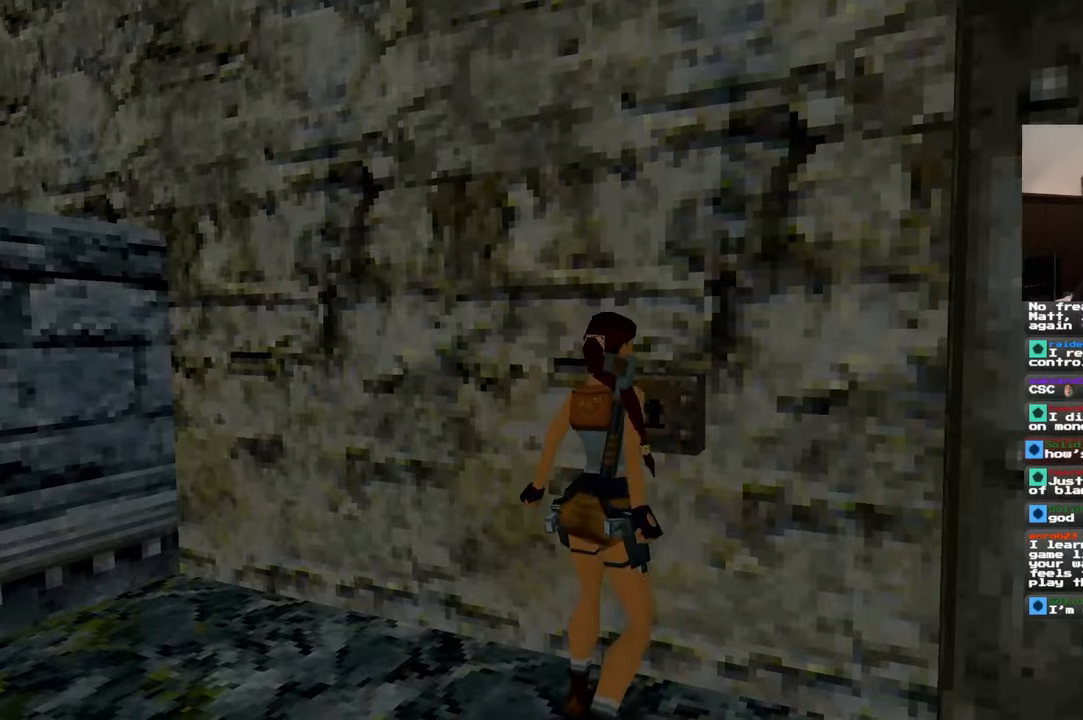
{"dt_ms": 500, "buttons": [], "left_stick": "center", "right_stick": "center", "events": []}
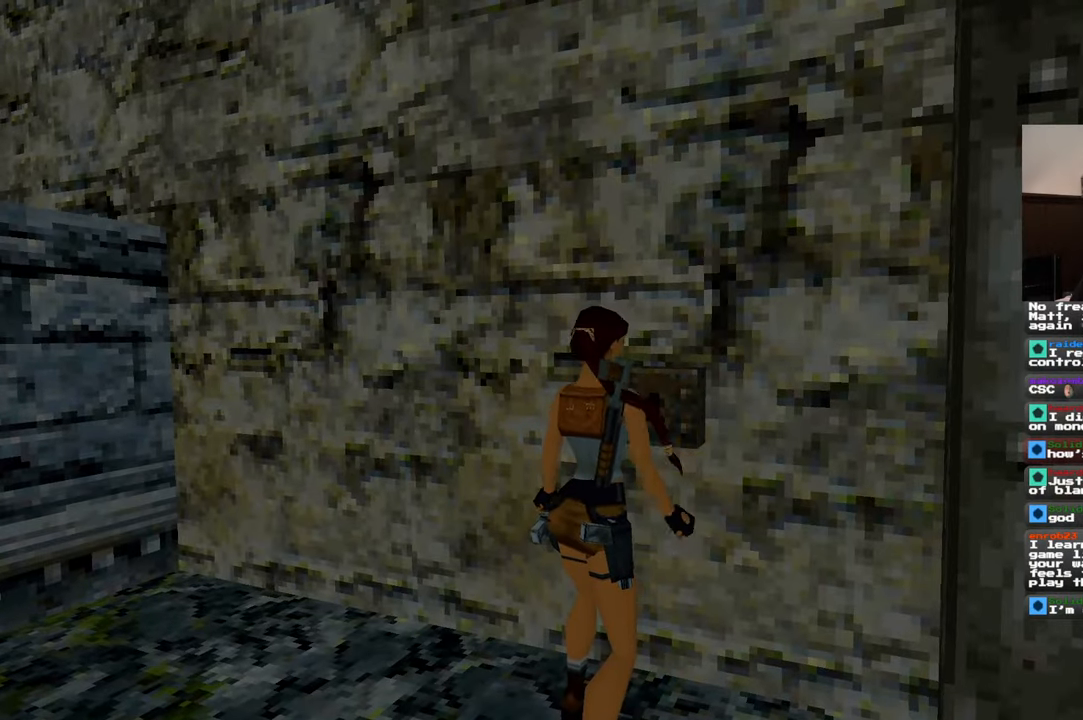
{"dt_ms": 500, "buttons": [], "left_stick": "center", "right_stick": "center", "events": []}
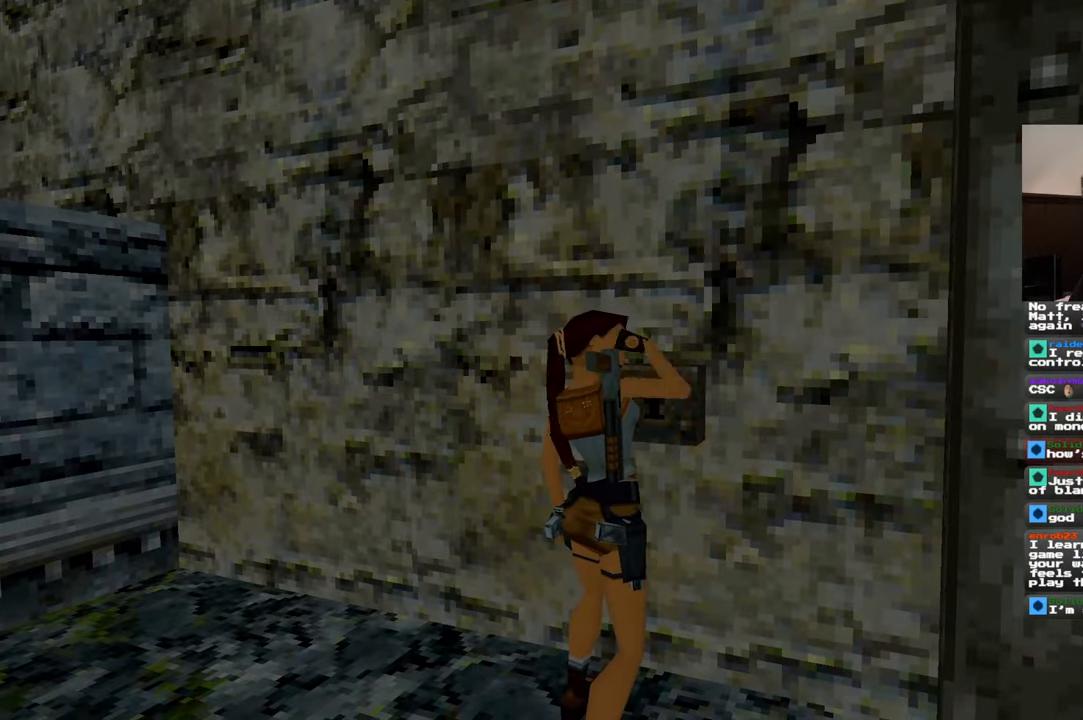
{"dt_ms": 500, "buttons": [], "left_stick": "center", "right_stick": "center", "events": []}
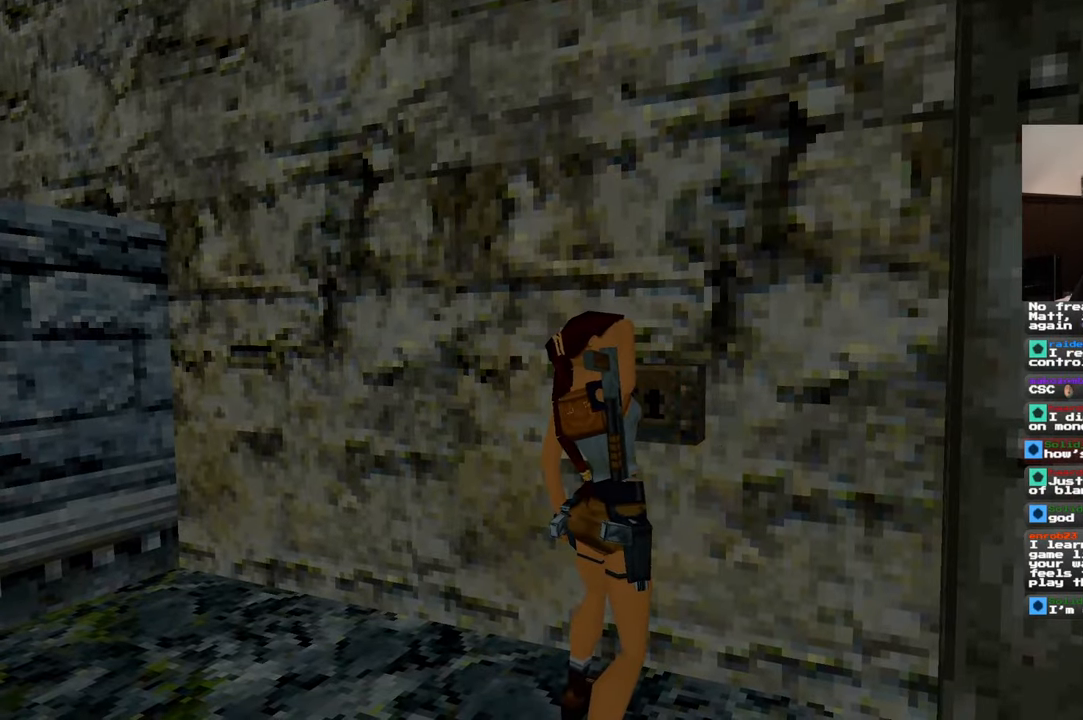
{"dt_ms": 500, "buttons": [], "left_stick": "center", "right_stick": "center", "events": []}